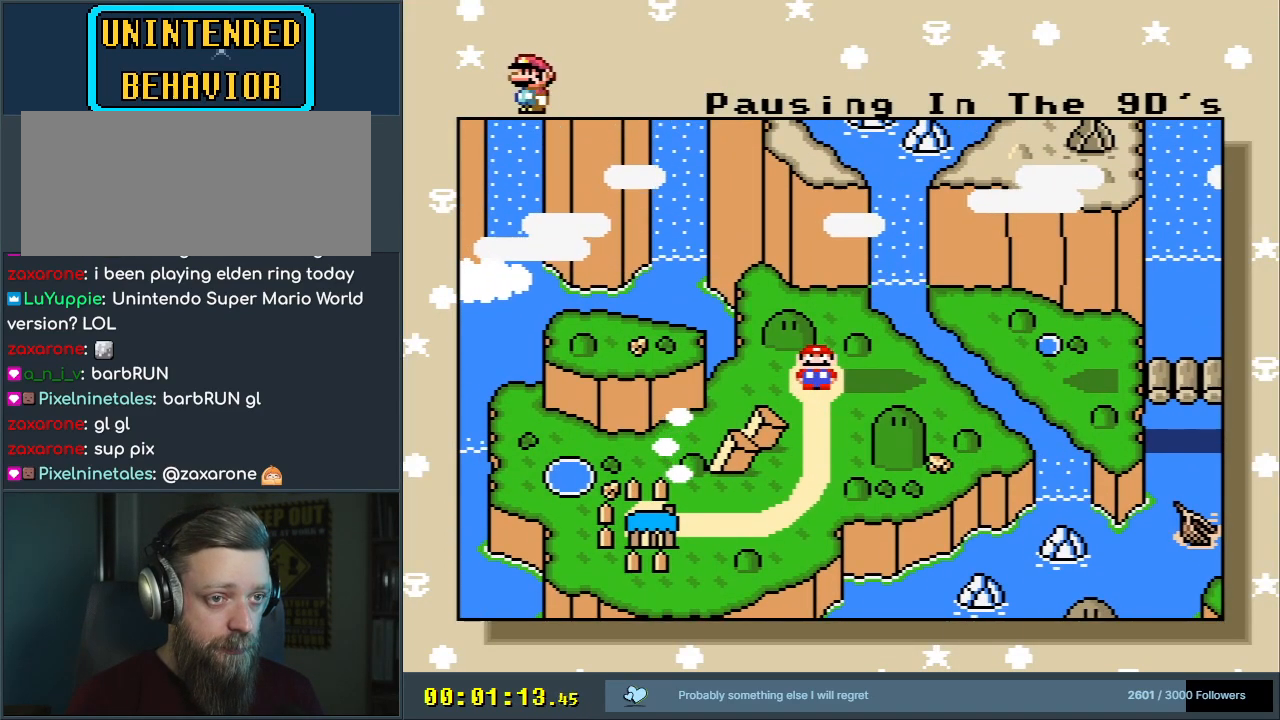
Gameplay with a controller (Nintendo layout); each line is a JSON object with the inputs held at the frame after it. "events" lists button and stick changes between this image and that frame as [ms after this image, input, new state], when the widget could be followed in between. Not read: L3 R3.
{"buttons": [], "events": []}
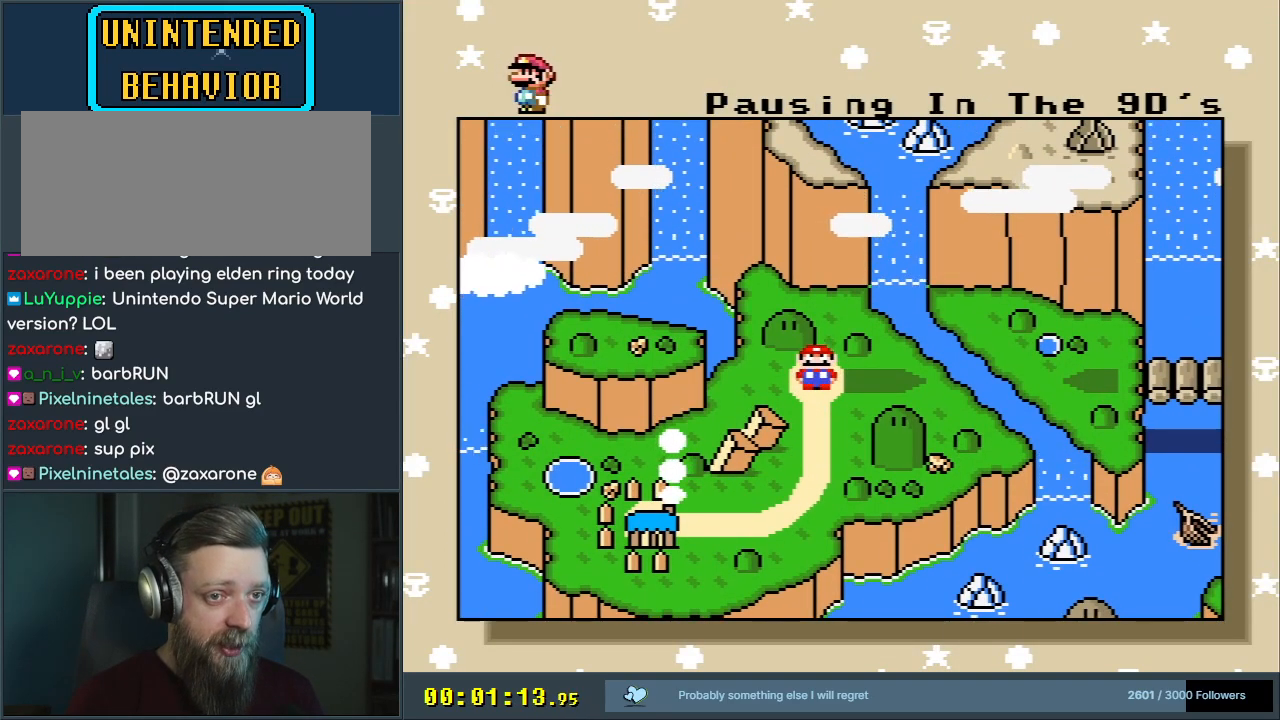
{"buttons": [], "events": []}
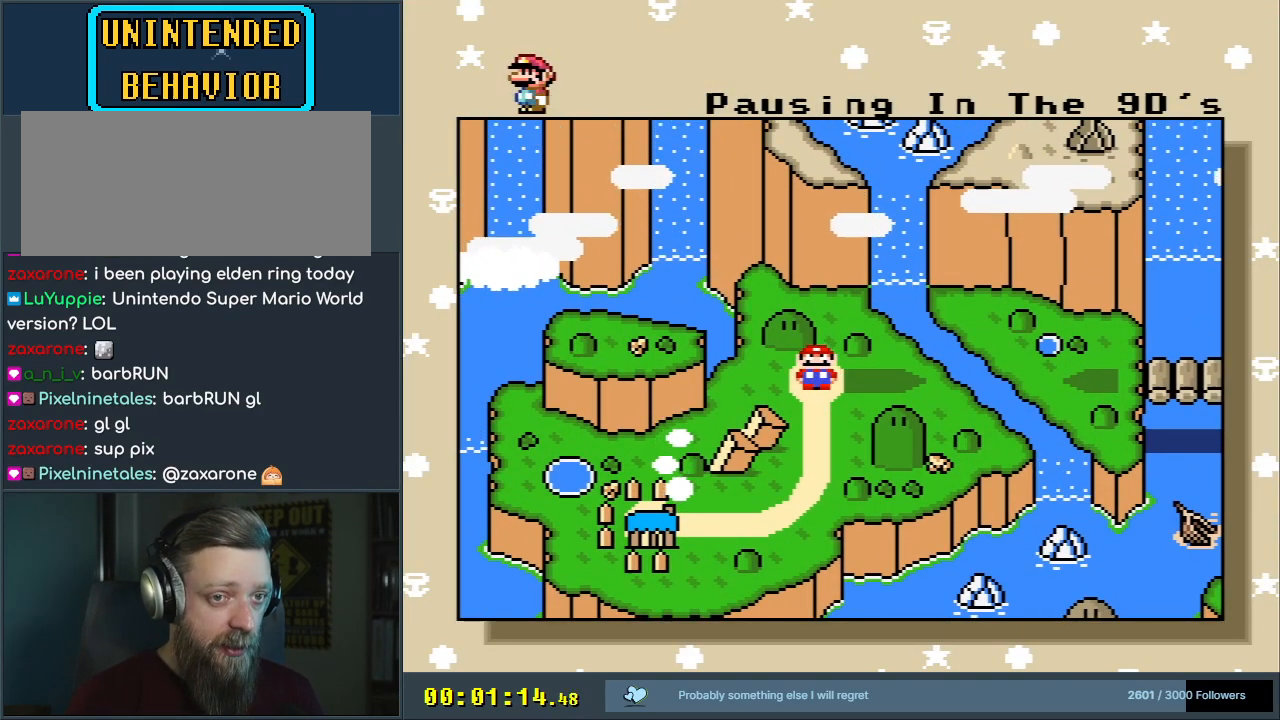
{"buttons": [], "events": []}
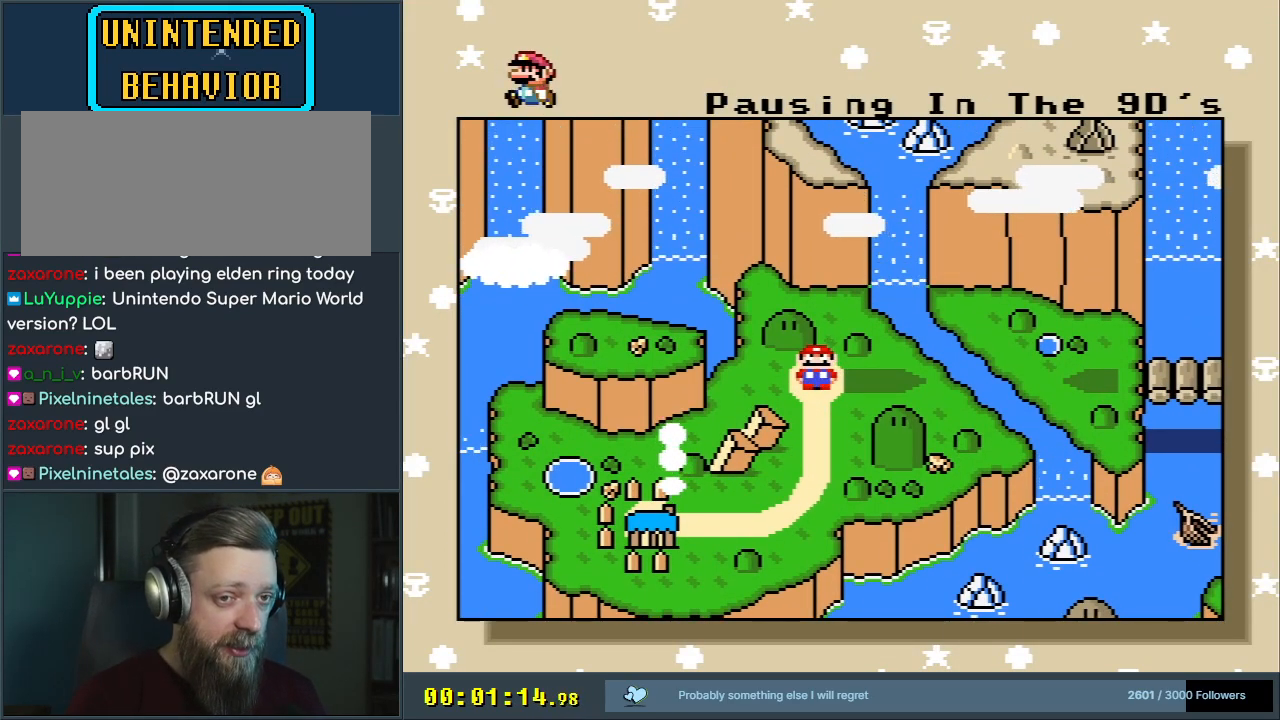
{"buttons": [], "events": []}
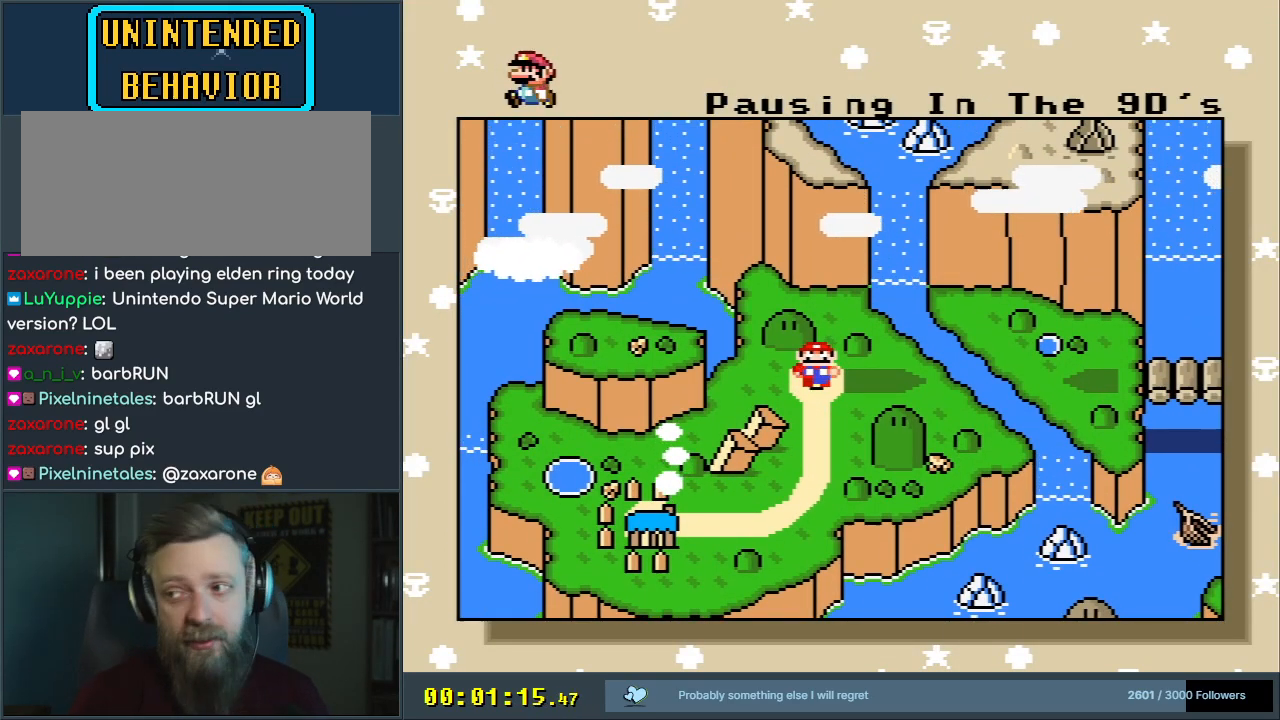
{"buttons": [], "events": [[233, "A", "down"], [383, "A", "up"]]}
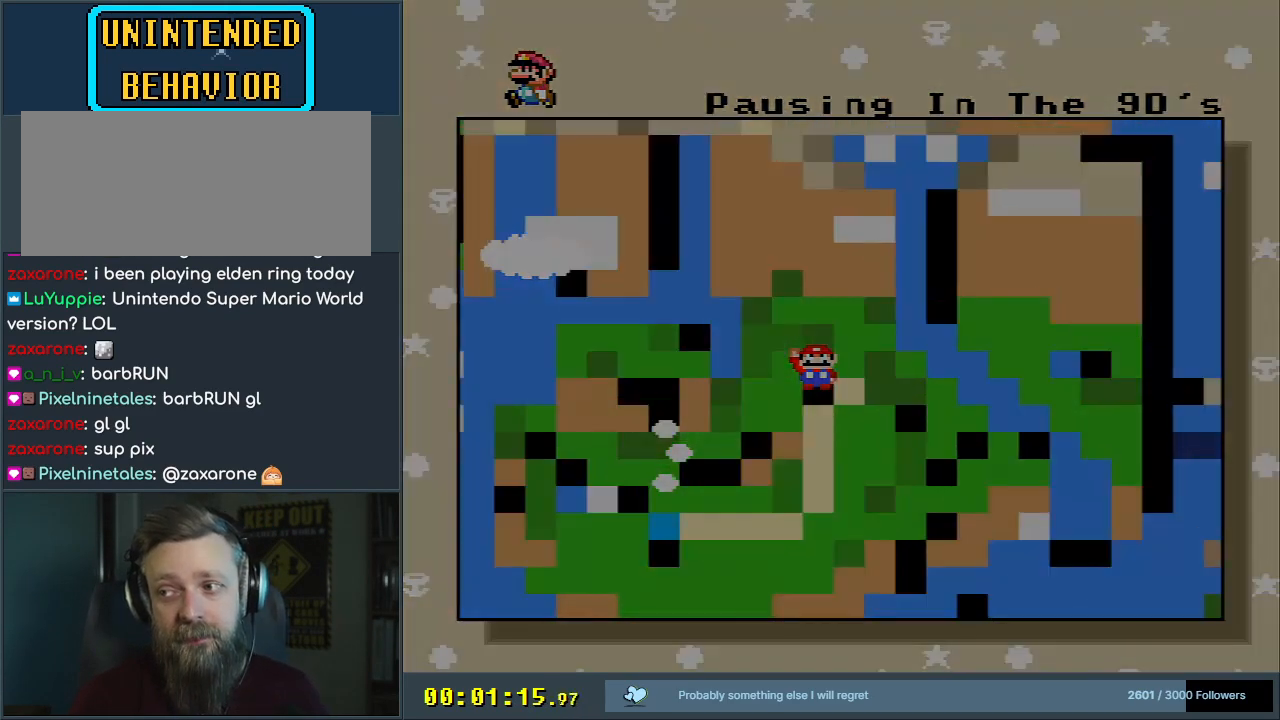
{"buttons": [], "events": []}
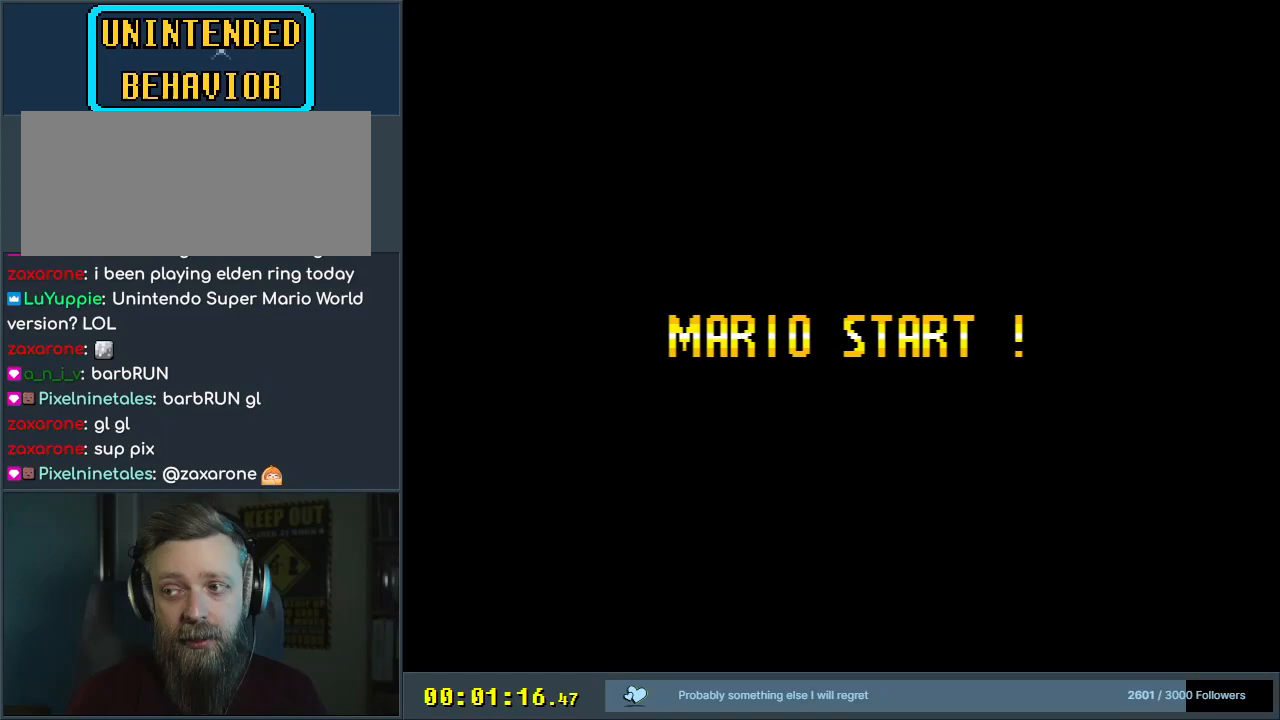
{"buttons": [], "events": []}
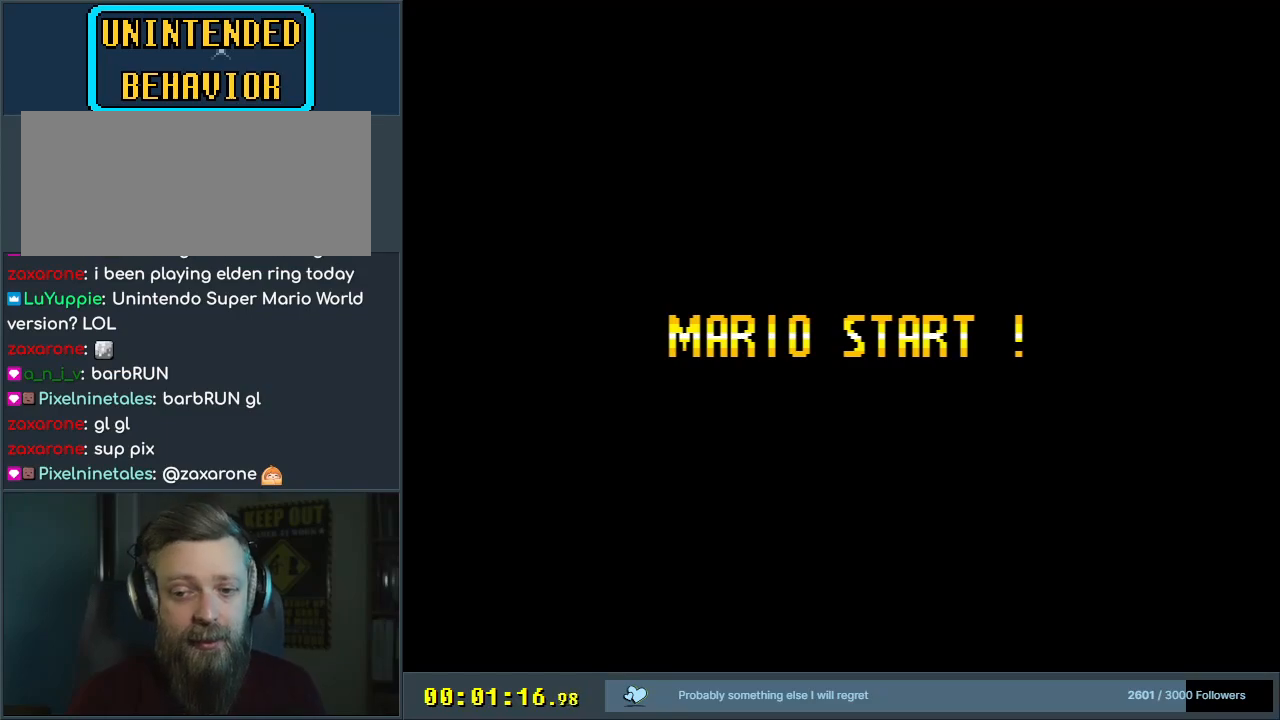
{"buttons": [], "events": []}
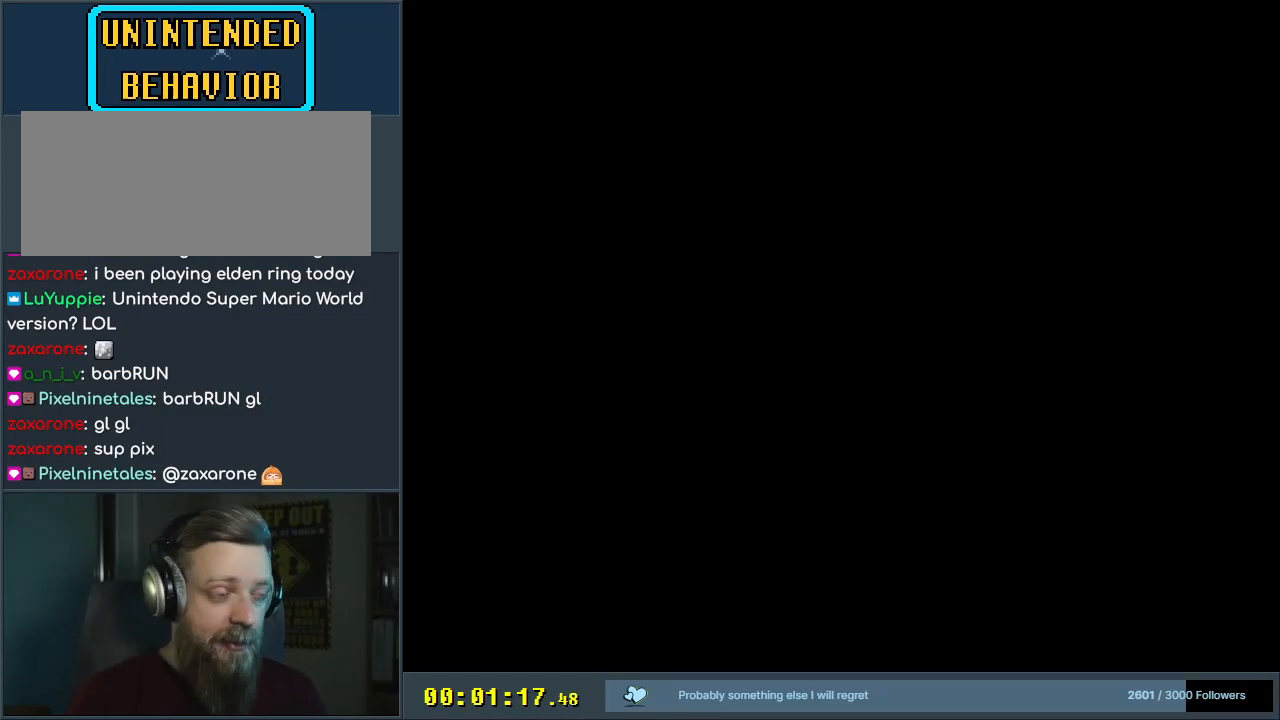
{"buttons": [], "events": []}
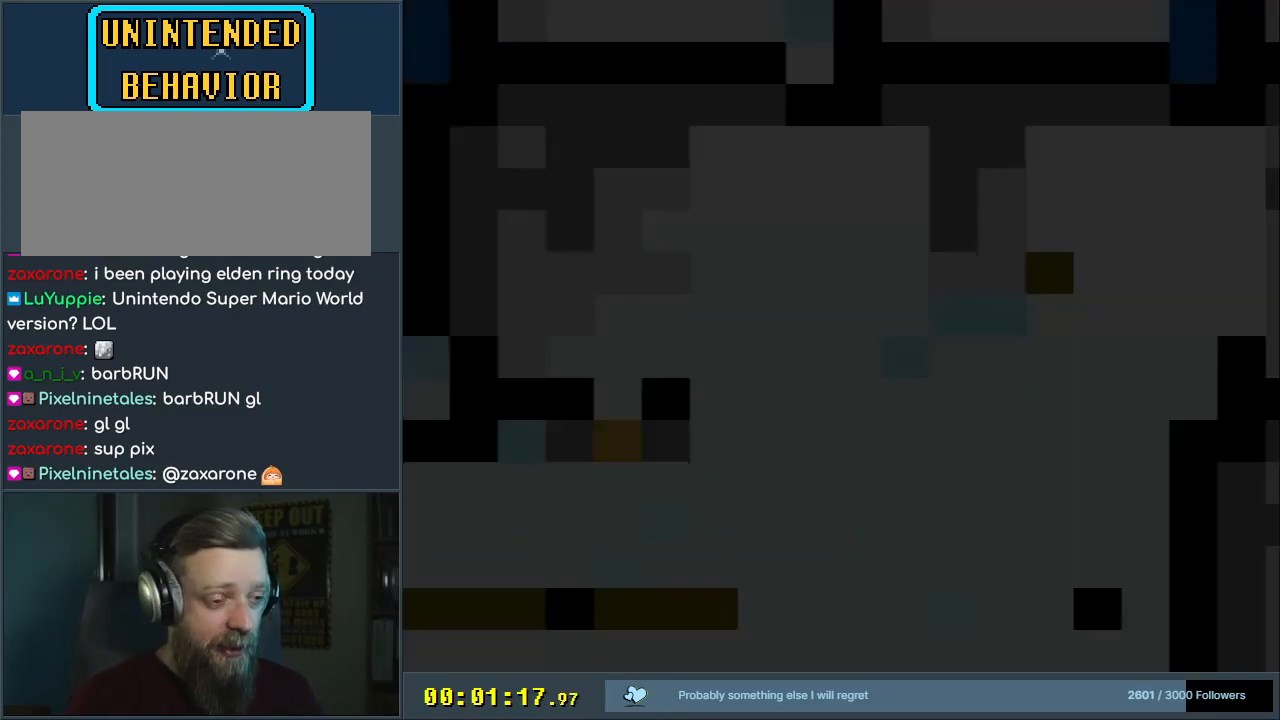
{"buttons": [], "events": []}
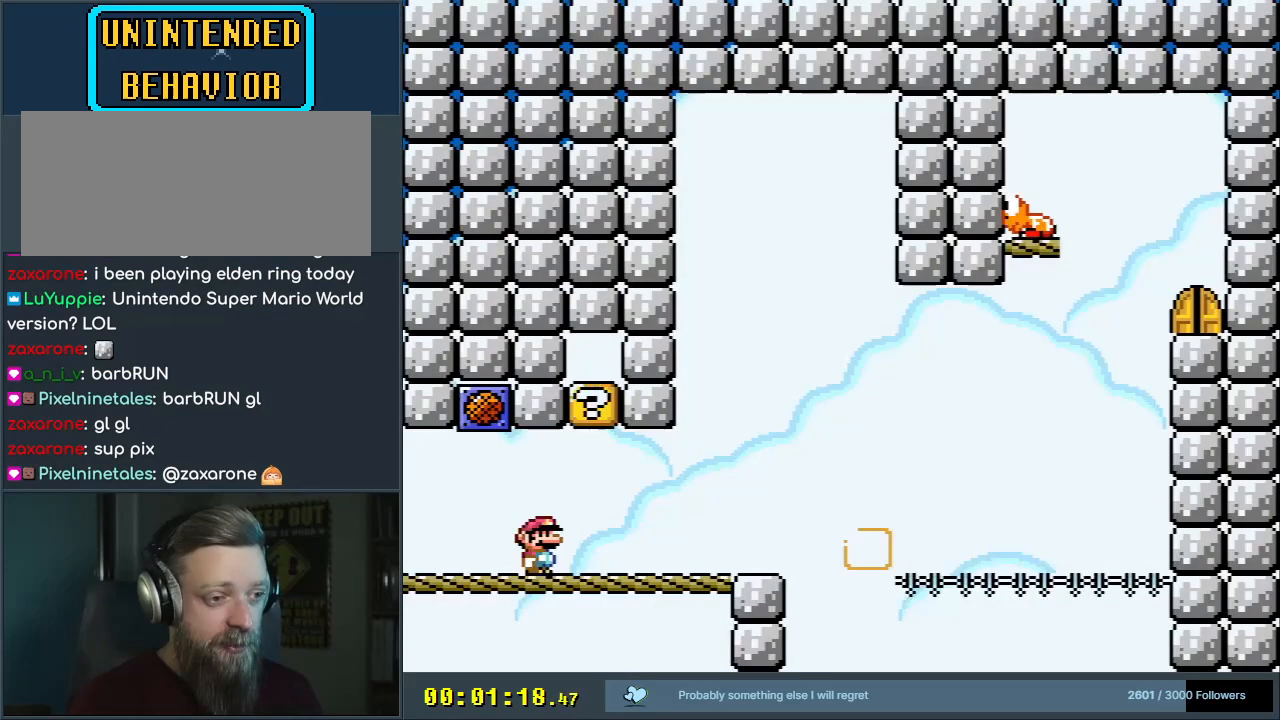
{"buttons": ["Y", "DPAD_LEFT"], "events": [[83, "Y", "down"], [200, "DPAD_RIGHT", "down"], [350, "DPAD_RIGHT", "up"], [417, "DPAD_LEFT", "down"]]}
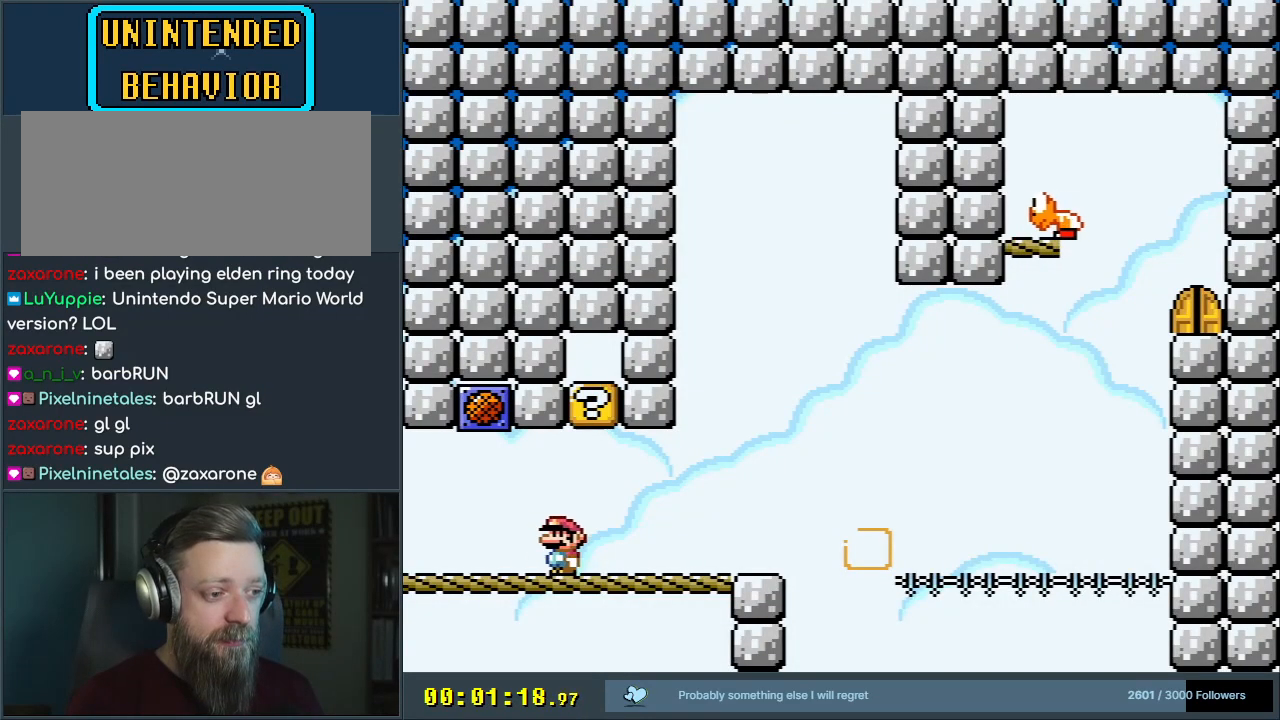
{"buttons": [], "events": [[83, "B", "down"], [200, "DPAD_LEFT", "up"], [250, "DPAD_RIGHT", "down"], [367, "B", "up"], [367, "DPAD_RIGHT", "up"], [450, "Y", "up"]]}
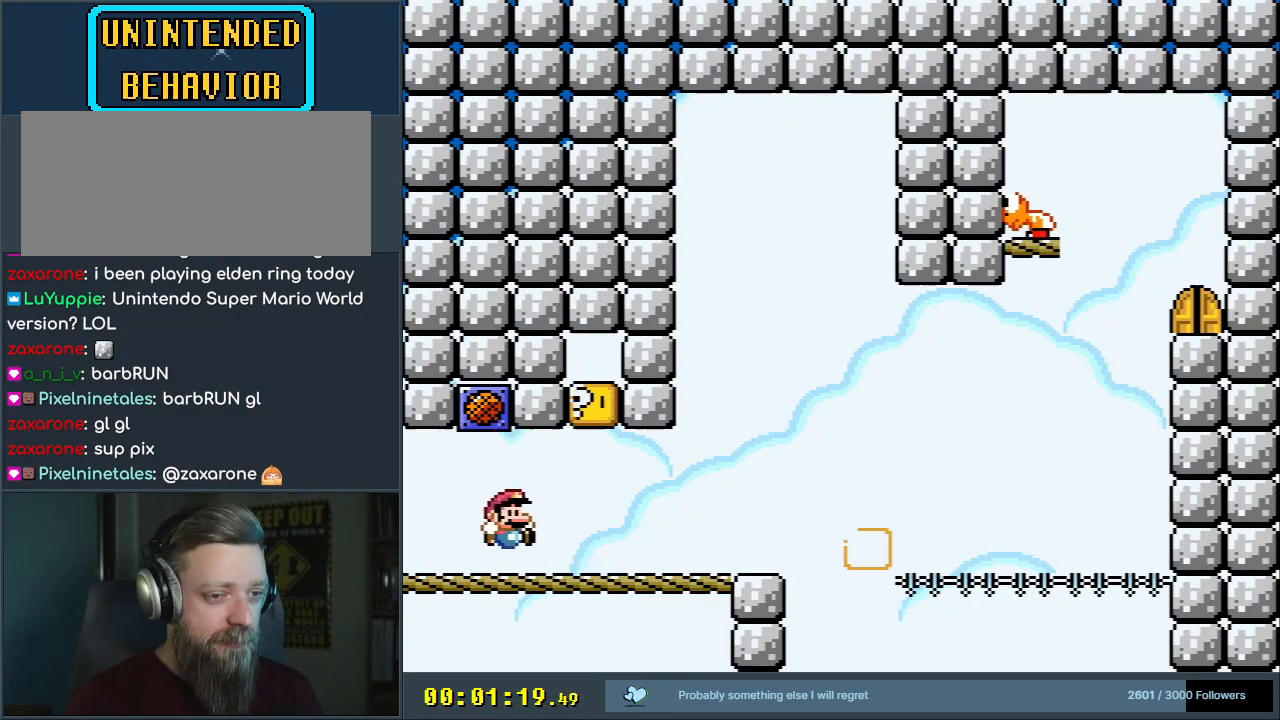
{"buttons": ["B", "Y"], "events": [[200, "DPAD_LEFT", "down"], [300, "DPAD_LEFT", "up"], [367, "Y", "down"], [400, "B", "down"]]}
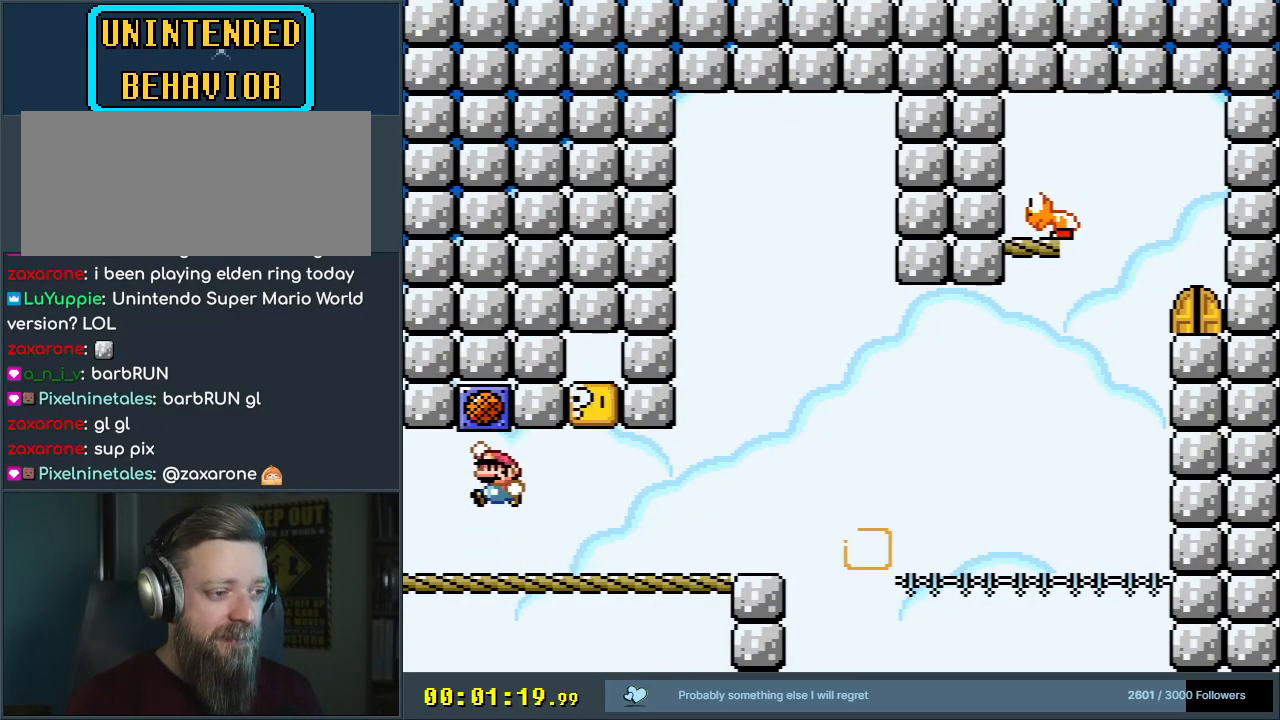
{"buttons": [], "events": [[33, "DPAD_RIGHT", "down"], [83, "B", "up"], [133, "DPAD_RIGHT", "up"], [200, "Y", "up"]]}
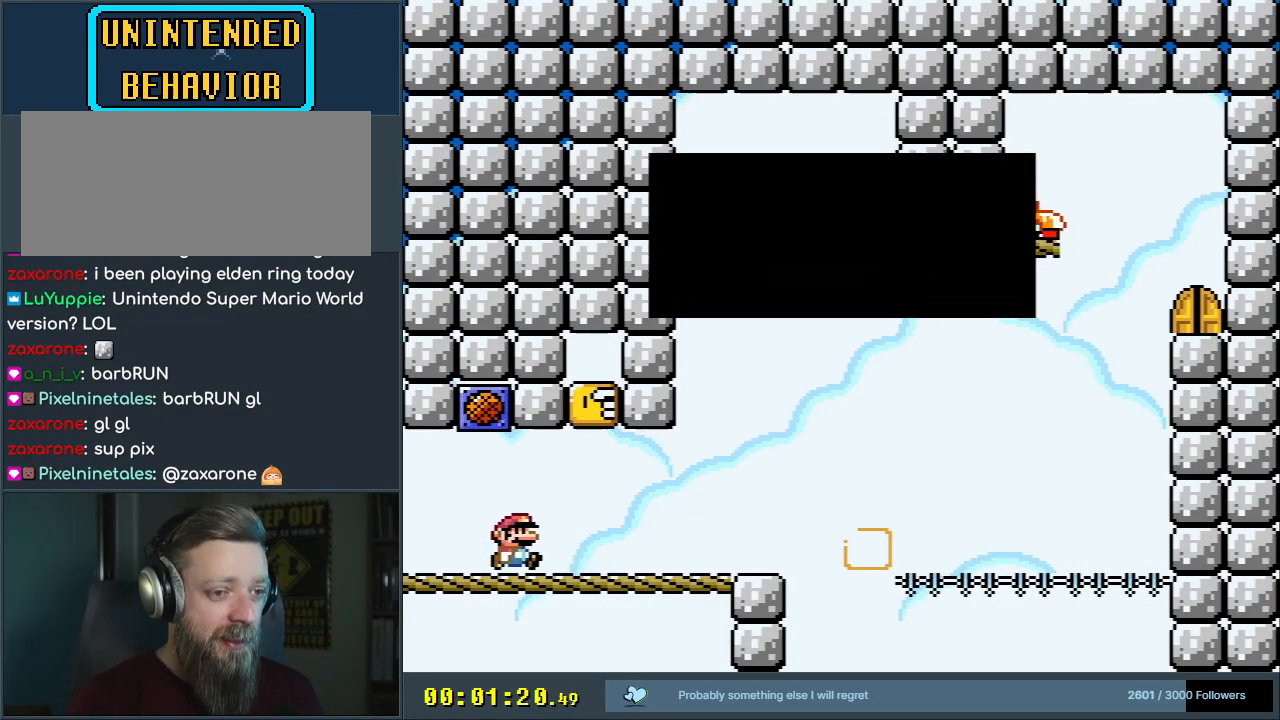
{"buttons": [], "events": []}
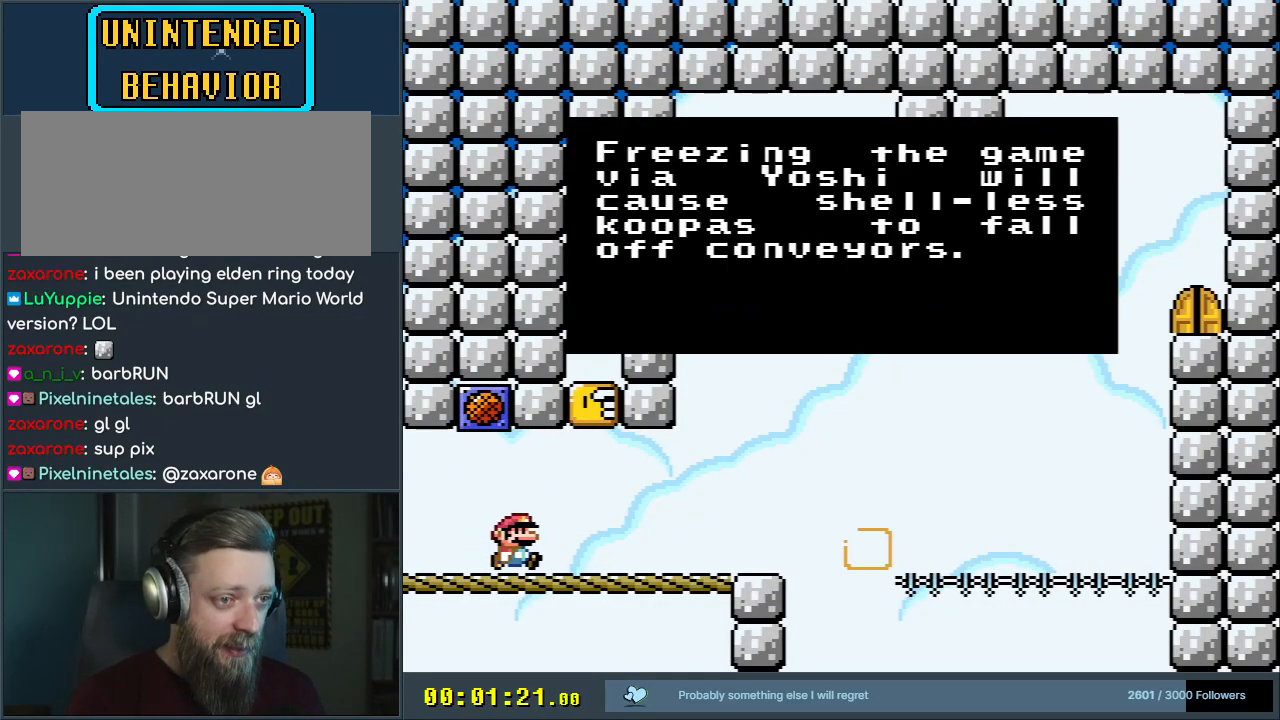
{"buttons": [], "events": []}
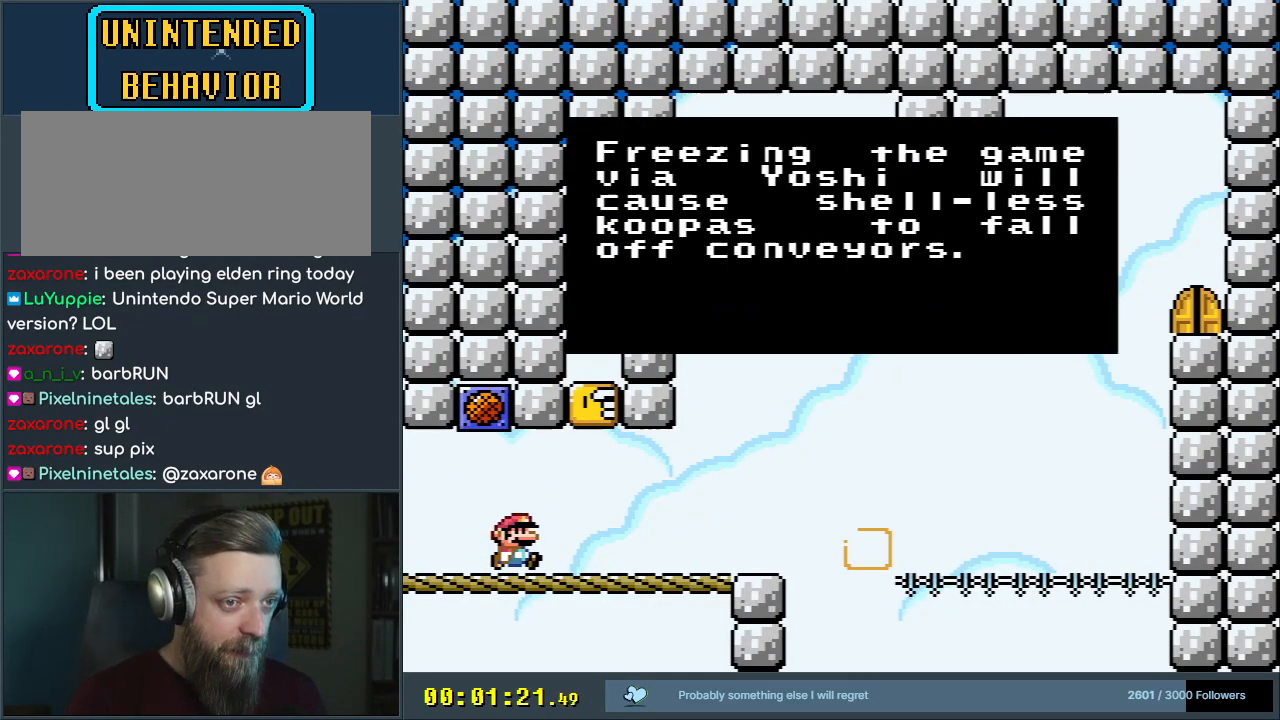
{"buttons": [], "events": []}
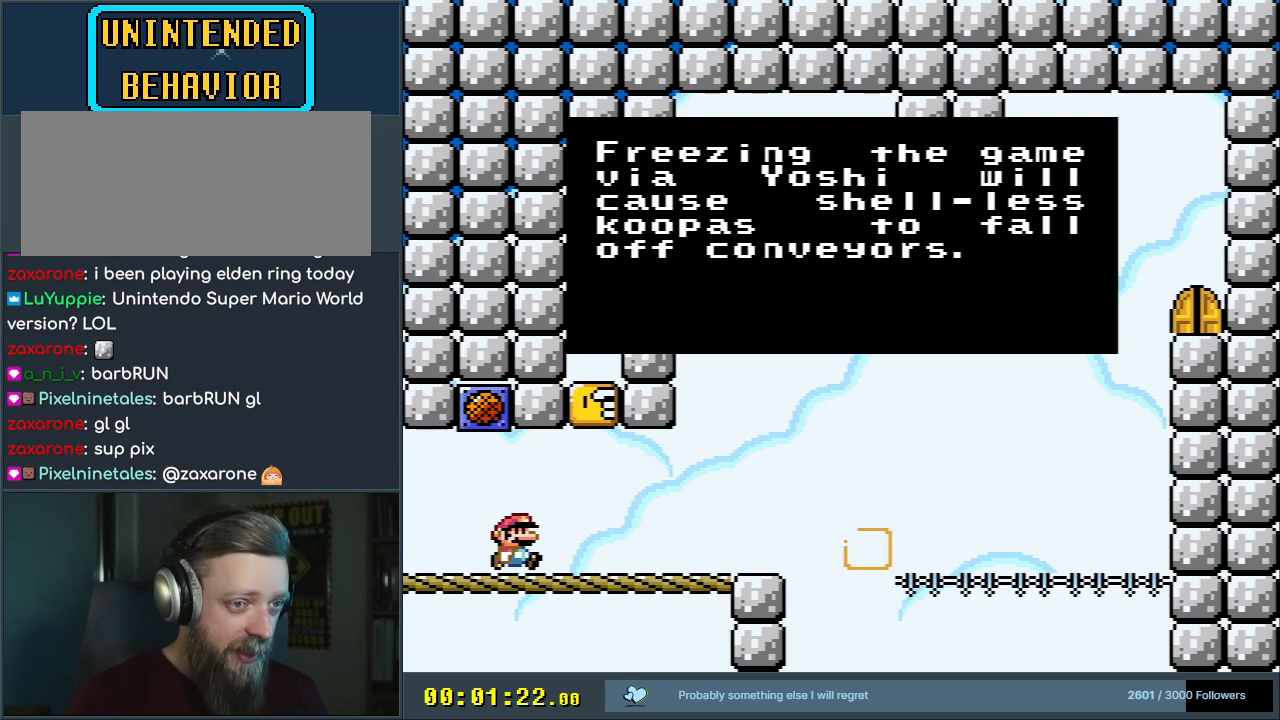
{"buttons": [], "events": []}
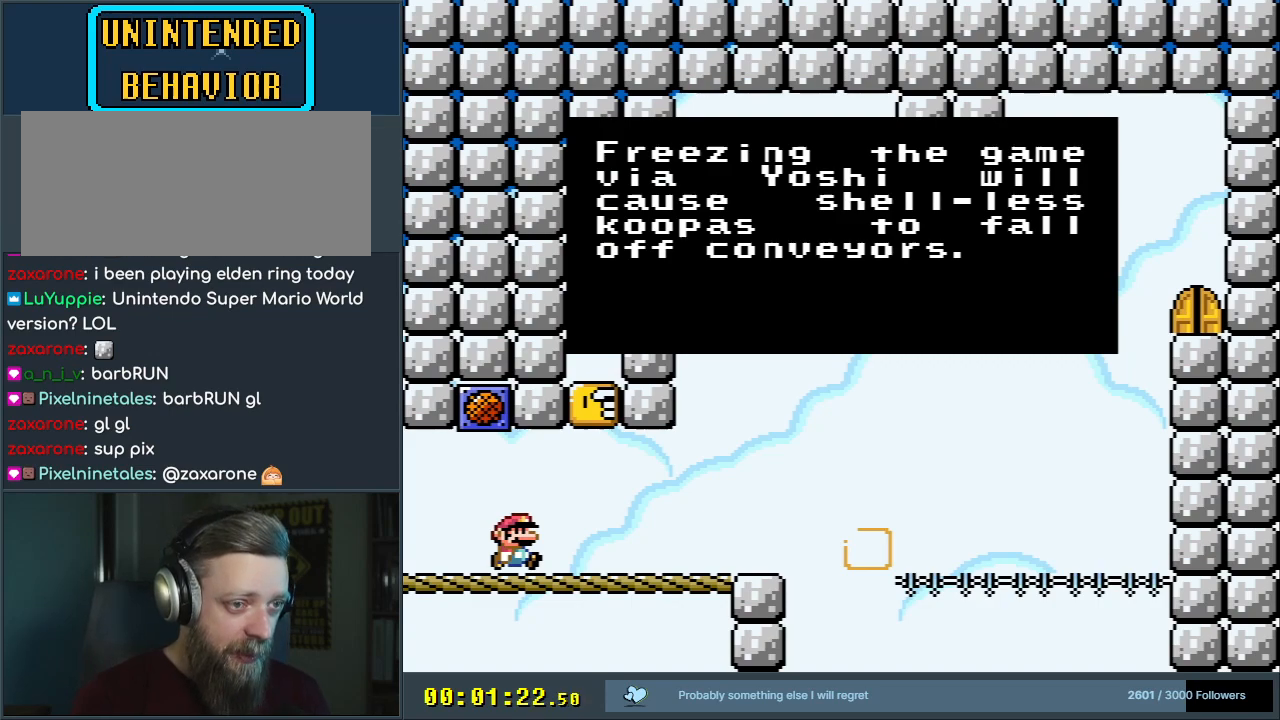
{"buttons": [], "events": []}
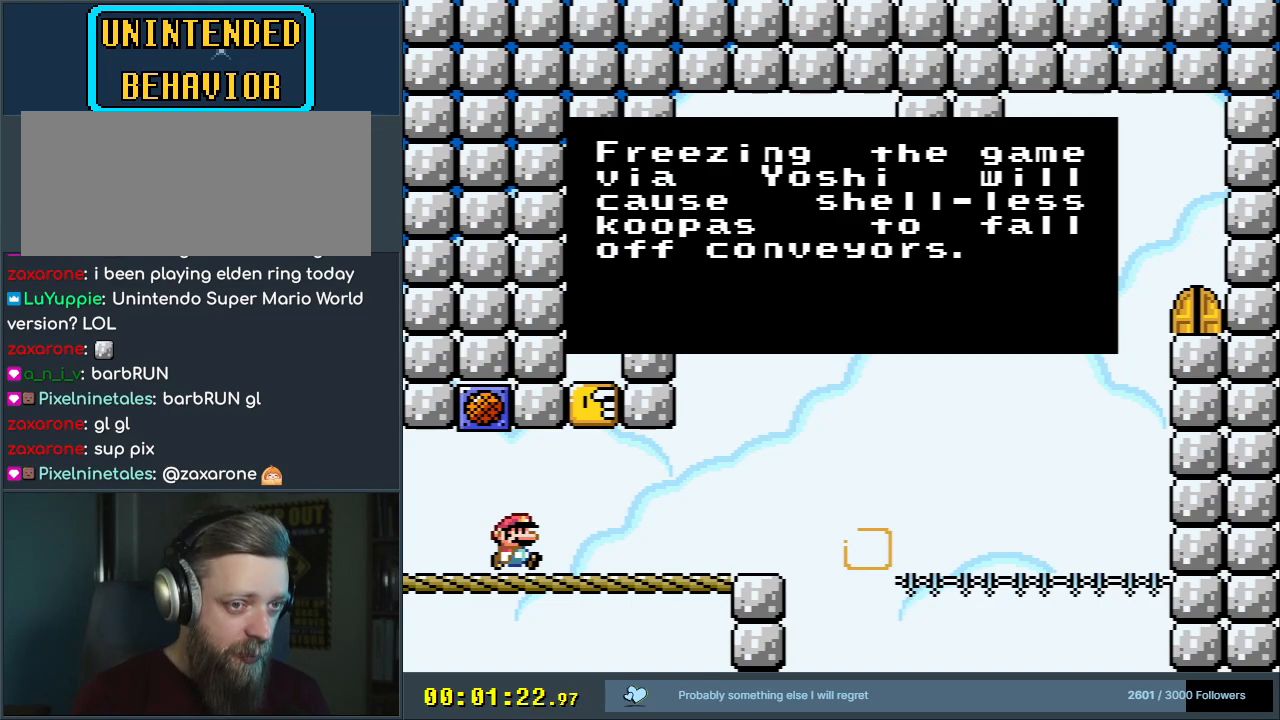
{"buttons": [], "events": []}
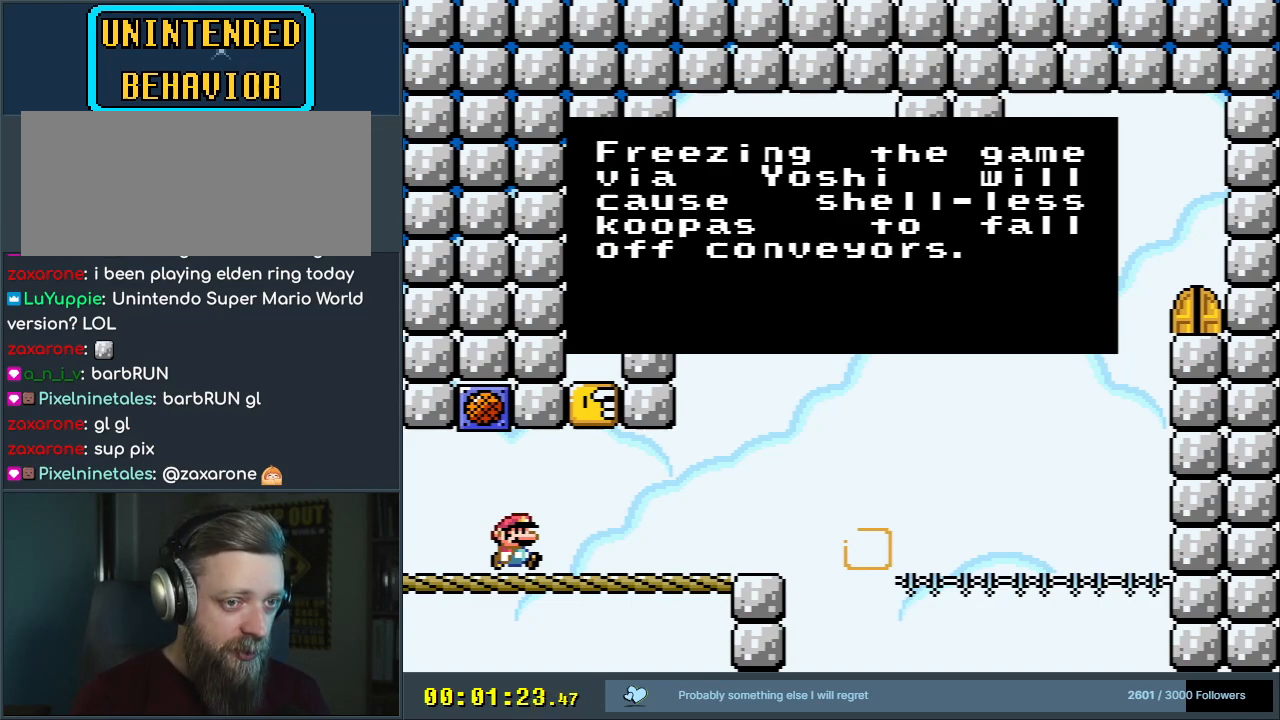
{"buttons": [], "events": []}
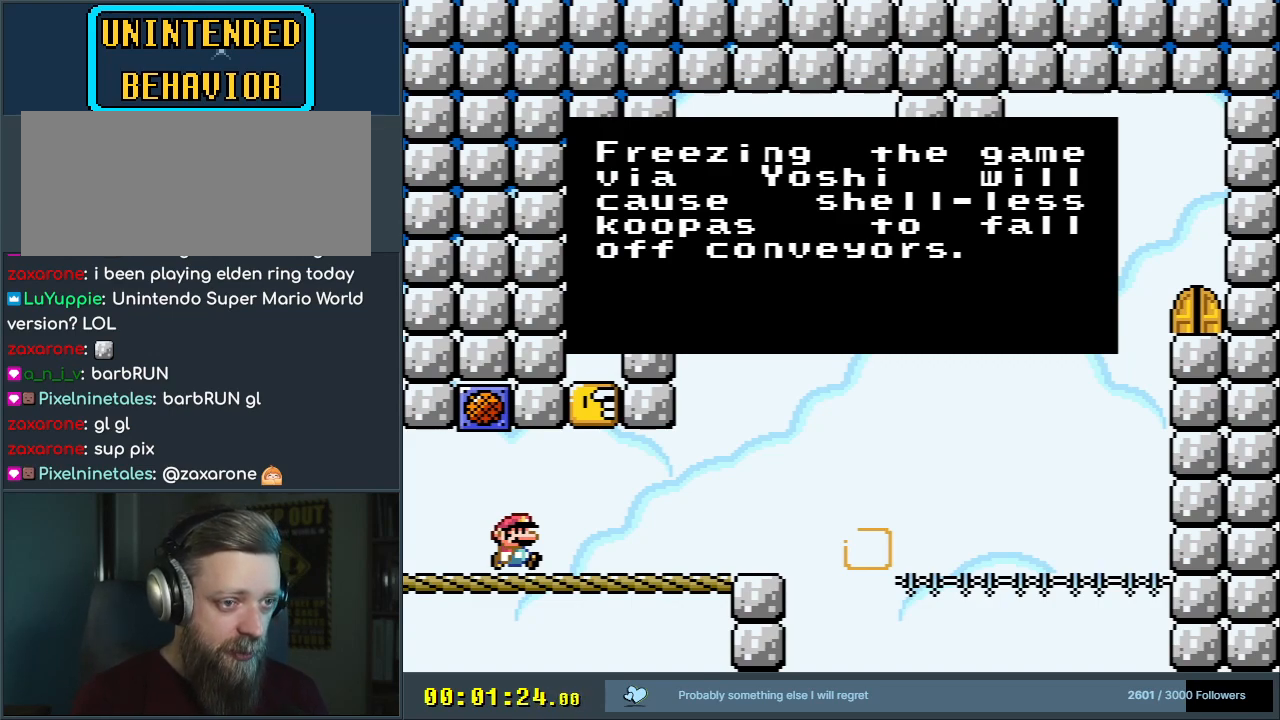
{"buttons": [], "events": []}
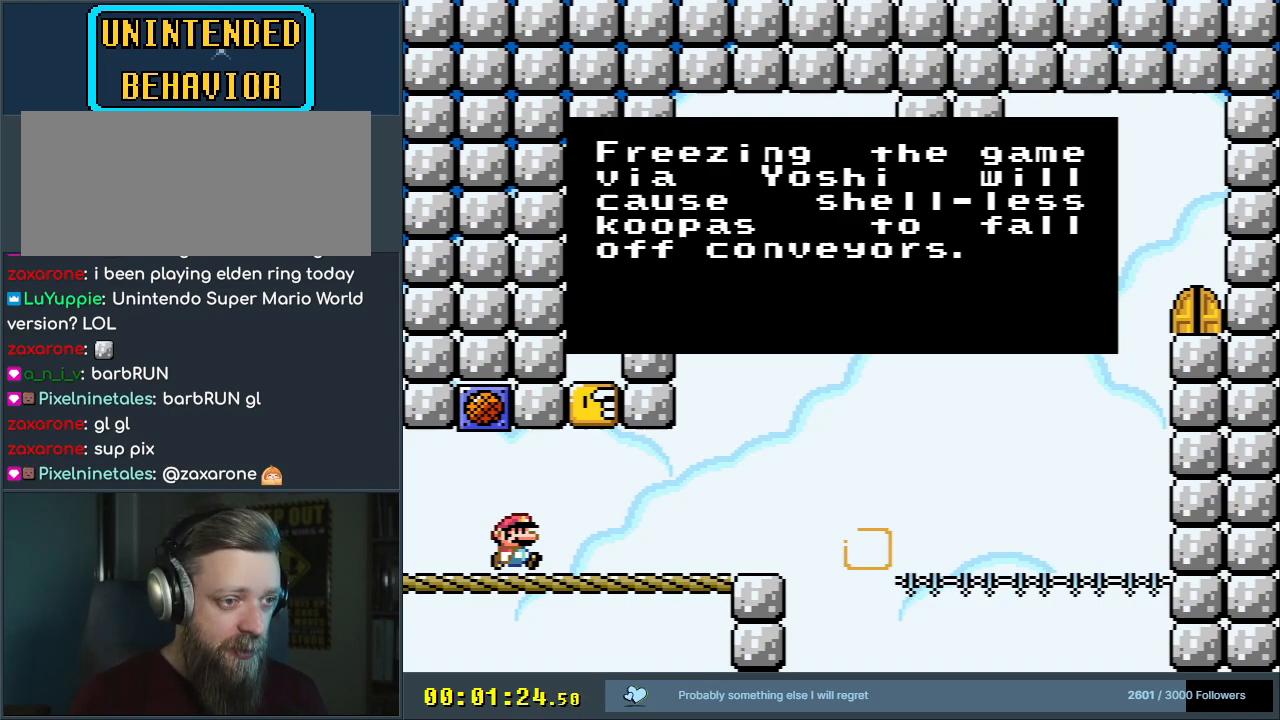
{"buttons": [], "events": []}
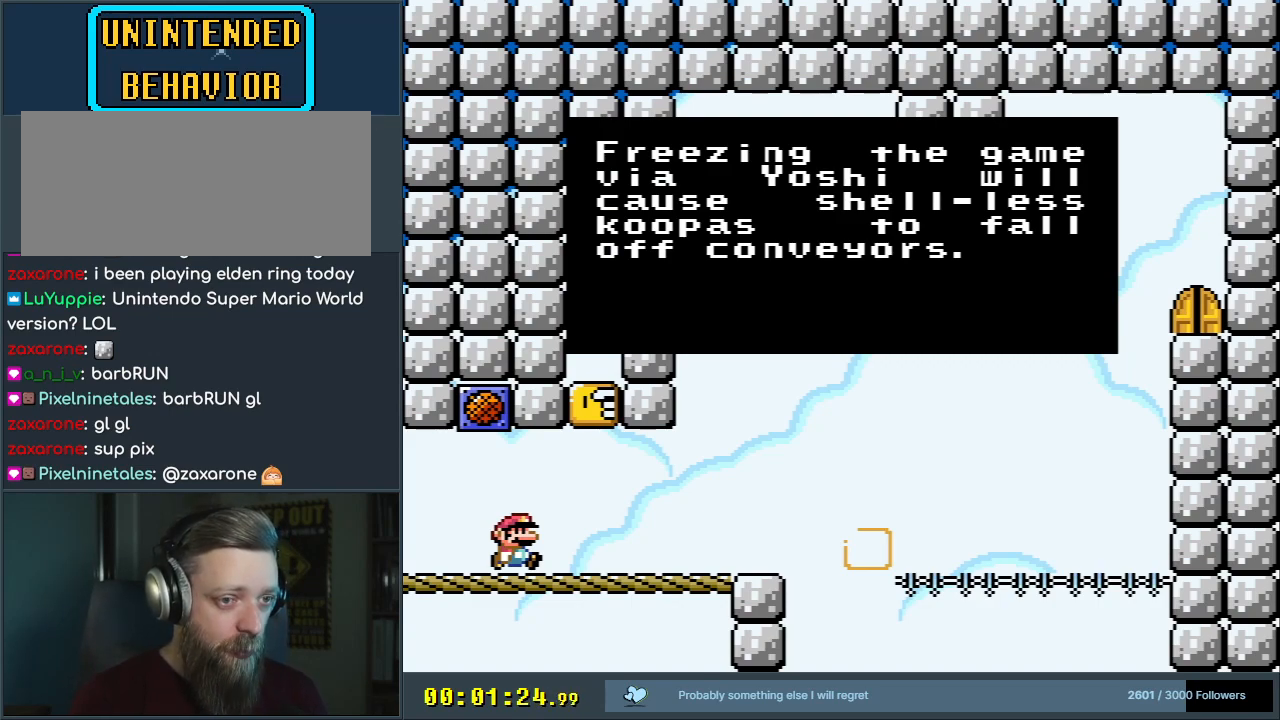
{"buttons": [], "events": [[267, "A", "down"], [483, "A", "up"]]}
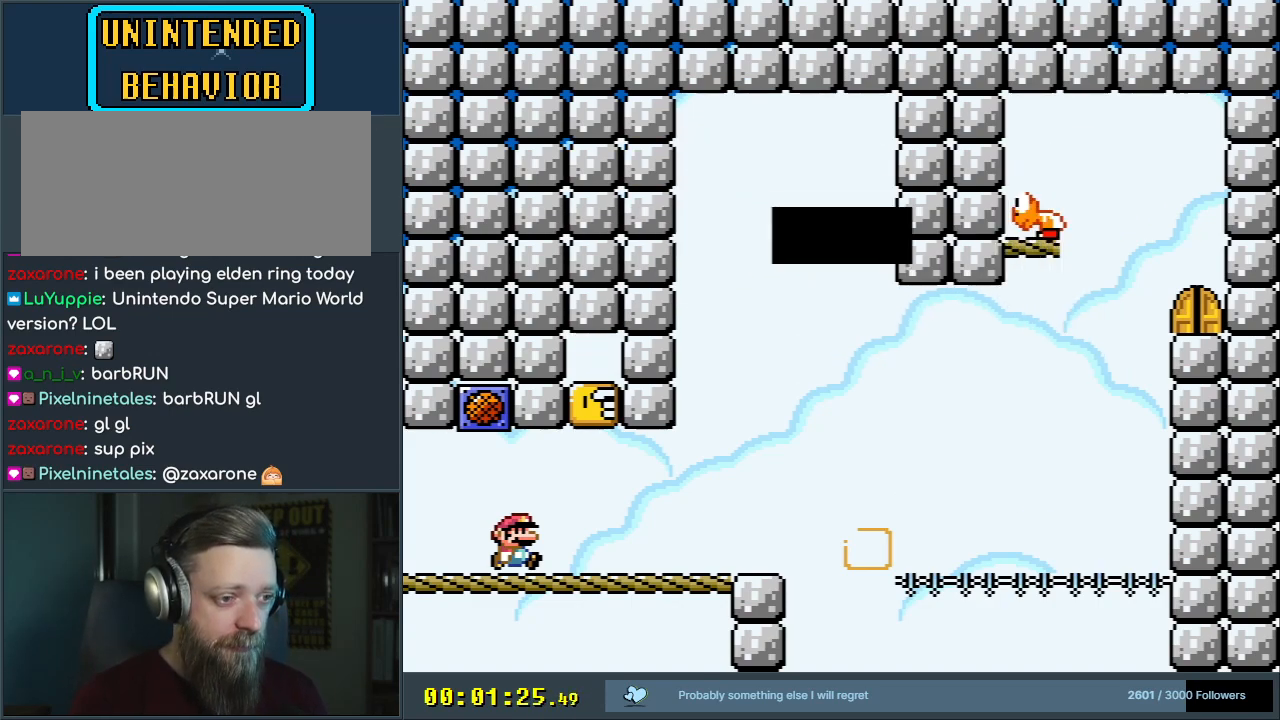
{"buttons": ["Y"], "events": [[100, "Y", "down"], [183, "DPAD_RIGHT", "down"], [367, "DPAD_RIGHT", "up"]]}
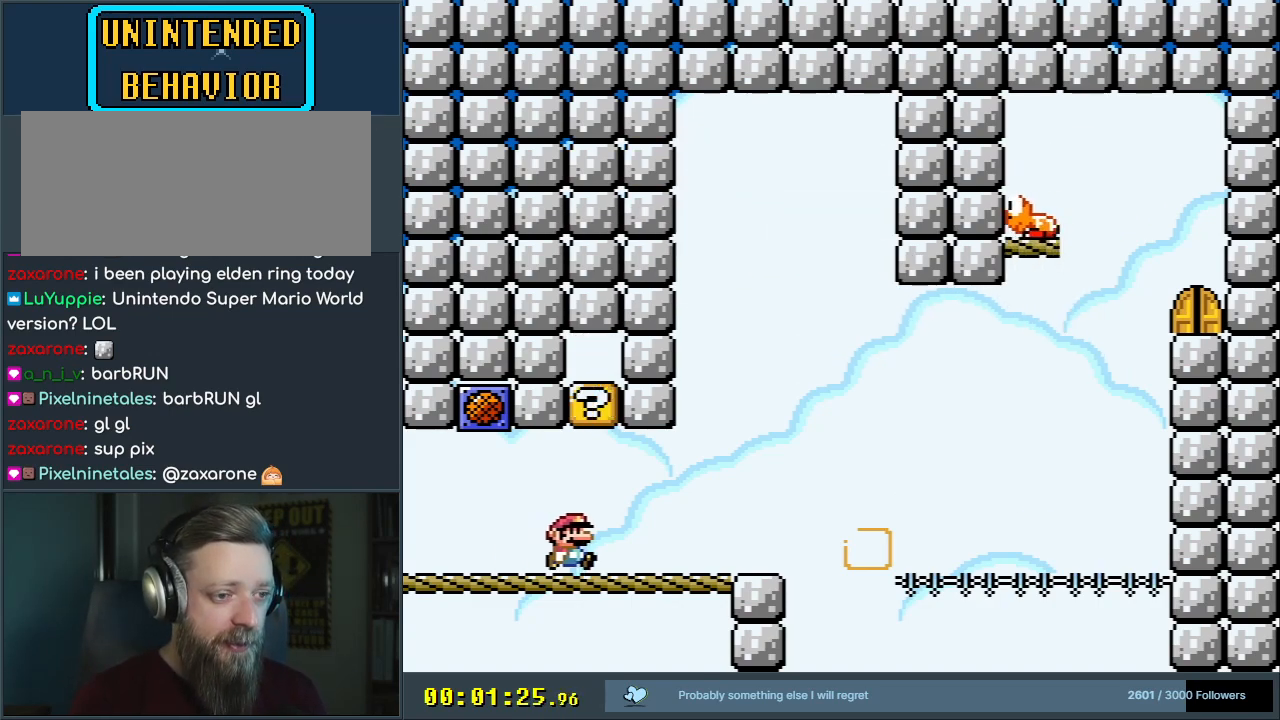
{"buttons": ["B", "Y"], "events": [[383, "B", "down"]]}
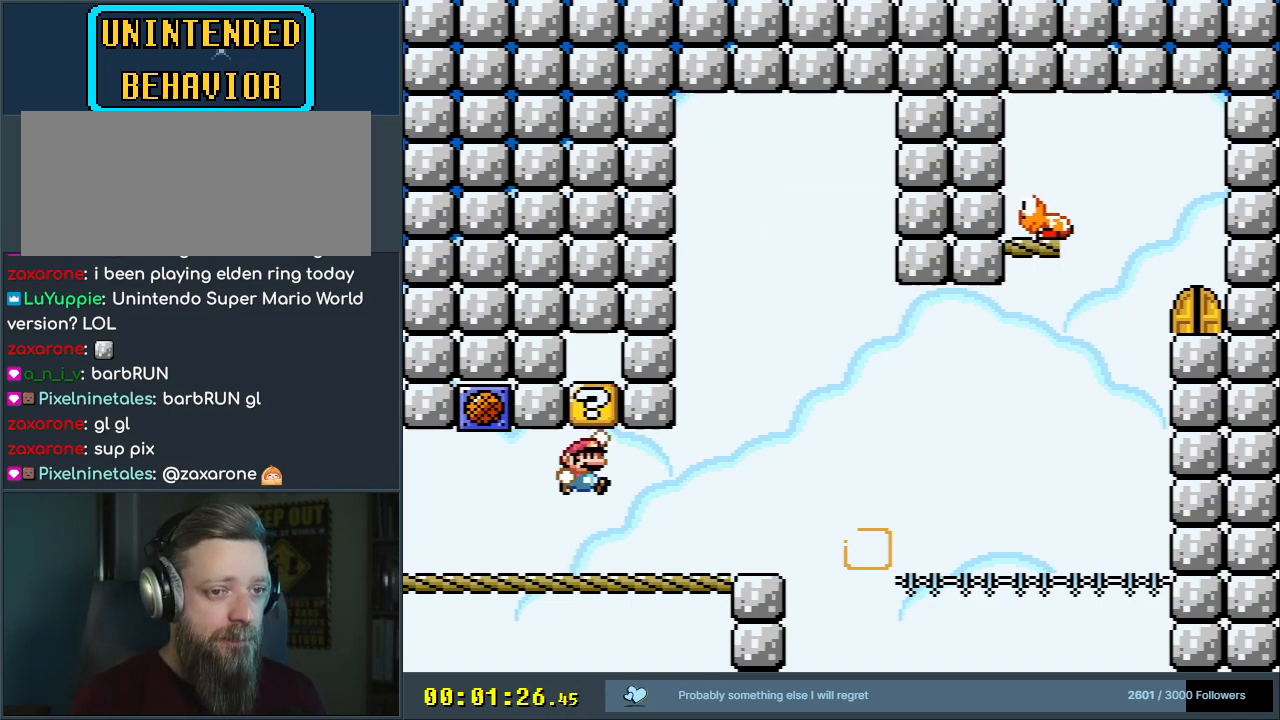
{"buttons": ["Y"], "events": [[183, "B", "up"]]}
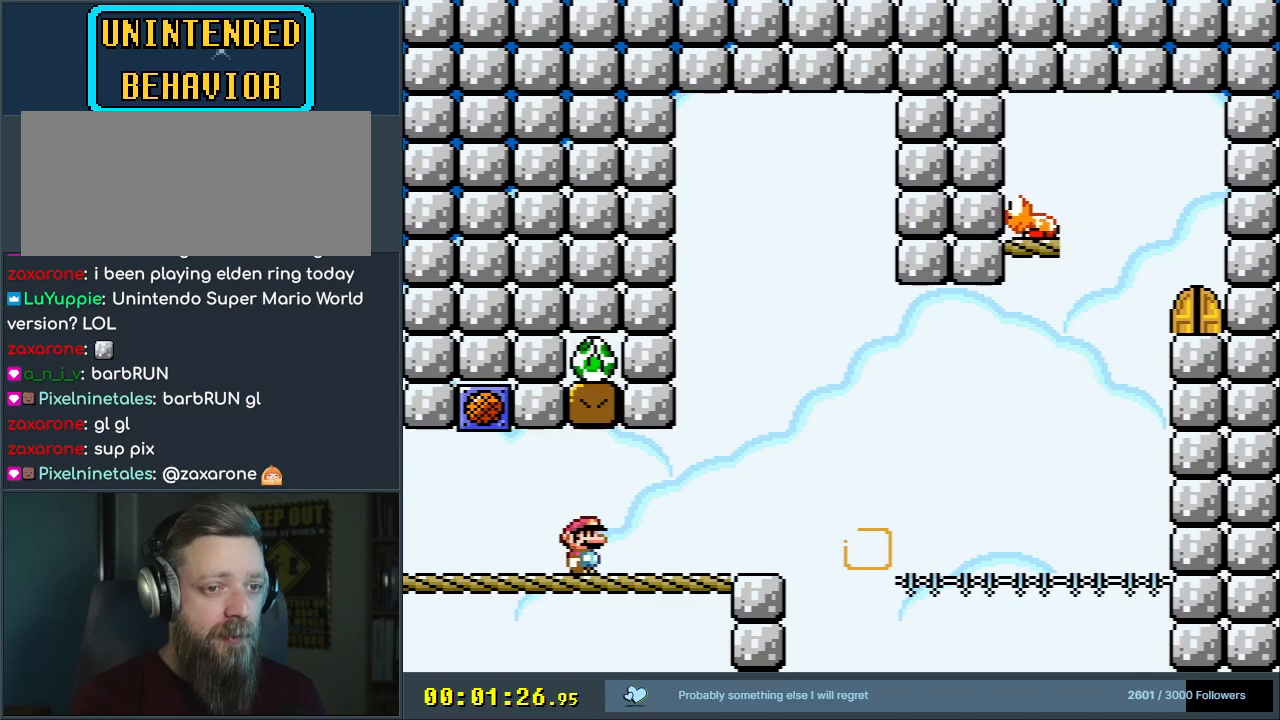
{"buttons": ["Y"], "events": []}
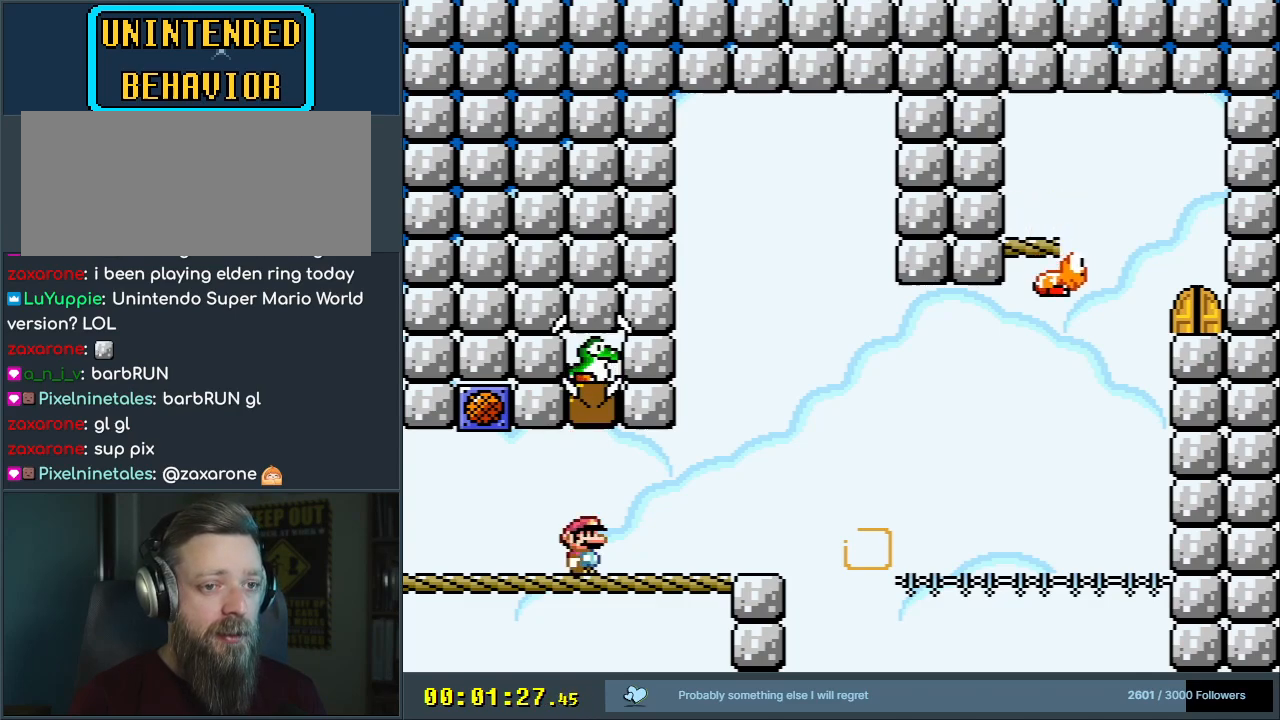
{"buttons": ["Y"], "events": []}